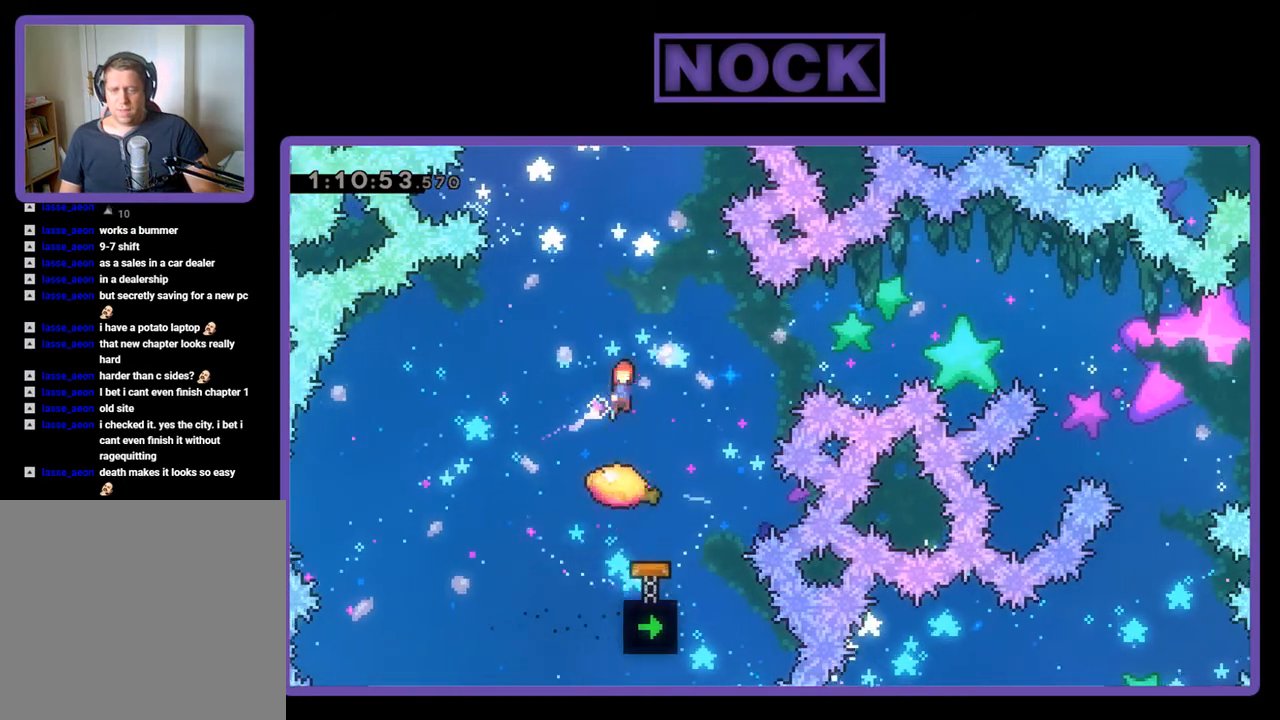
Gameplay with a controller (PlayStation layout); each line is a JSON object with the inputs held at the frame after it. "events" lists button and stick changes between this image and that frame as [ms after this image, input, new state], when the widget could be followed in between. Not read: left_stick right_stick.
{"buttons": ["R2", "DPAD_LEFT"], "events": [[33, "CIRCLE", "down"], [300, "DPAD_UP", "up"], [333, "CIRCLE", "up"], [333, "DPAD_RIGHT", "up"], [433, "DPAD_LEFT", "down"]]}
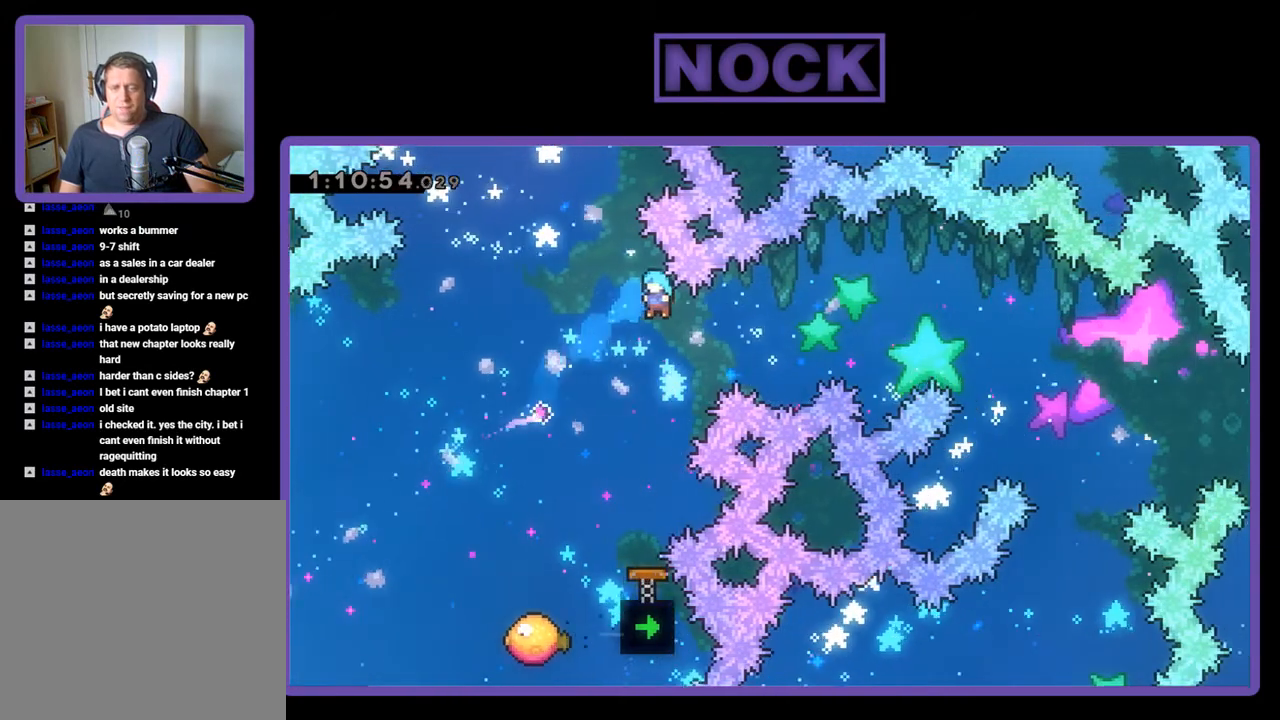
{"buttons": [], "events": [[67, "DPAD_LEFT", "up"], [233, "DPAD_RIGHT", "down"], [267, "R2", "up"], [433, "DPAD_RIGHT", "up"]]}
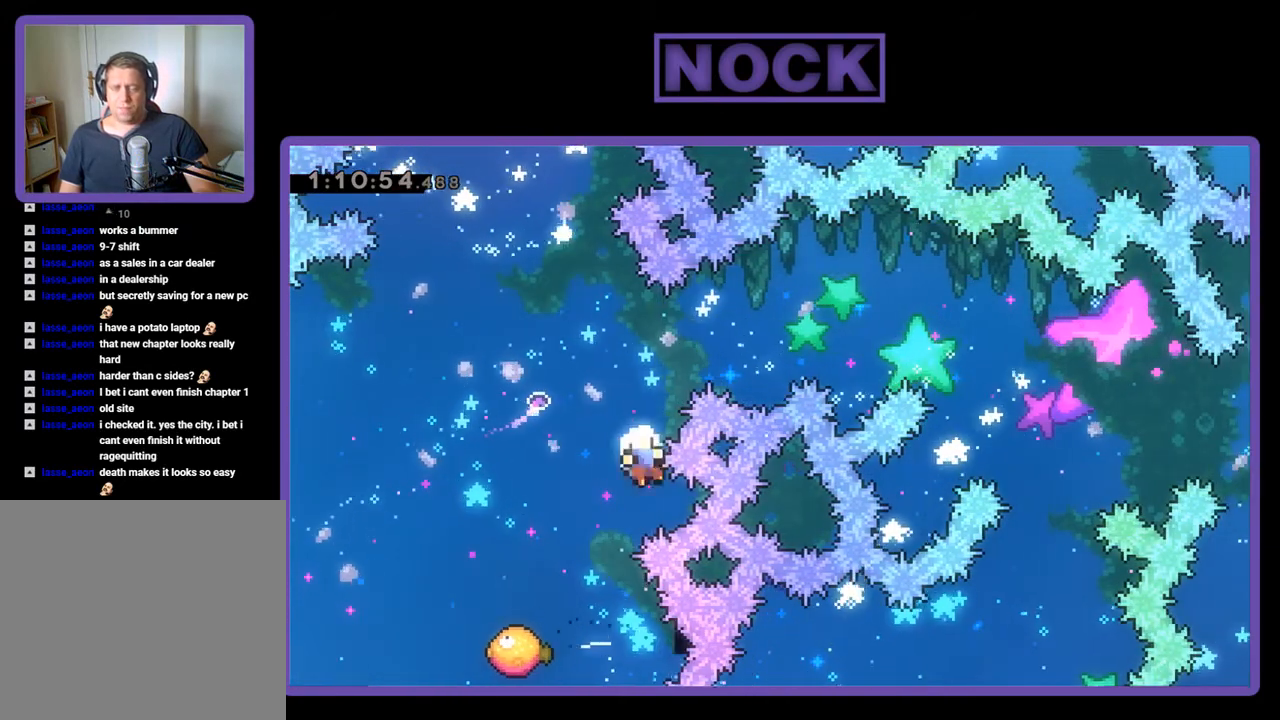
{"buttons": [], "events": []}
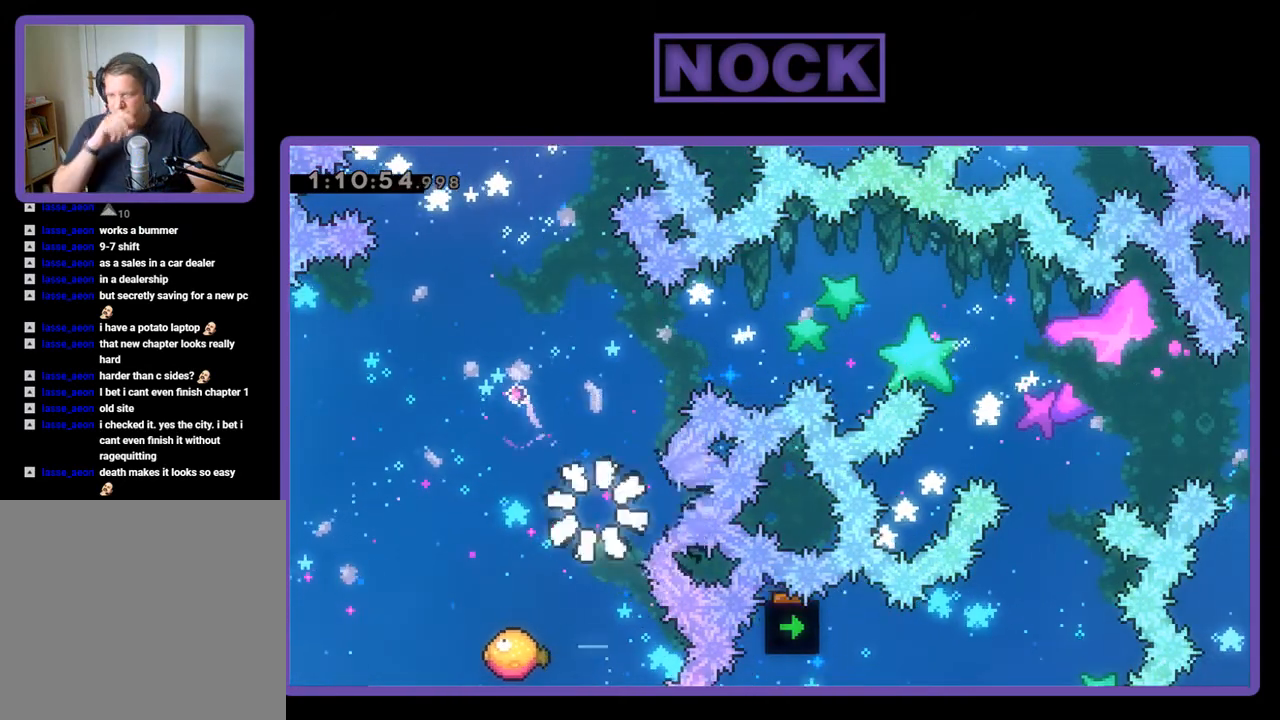
{"buttons": [], "events": []}
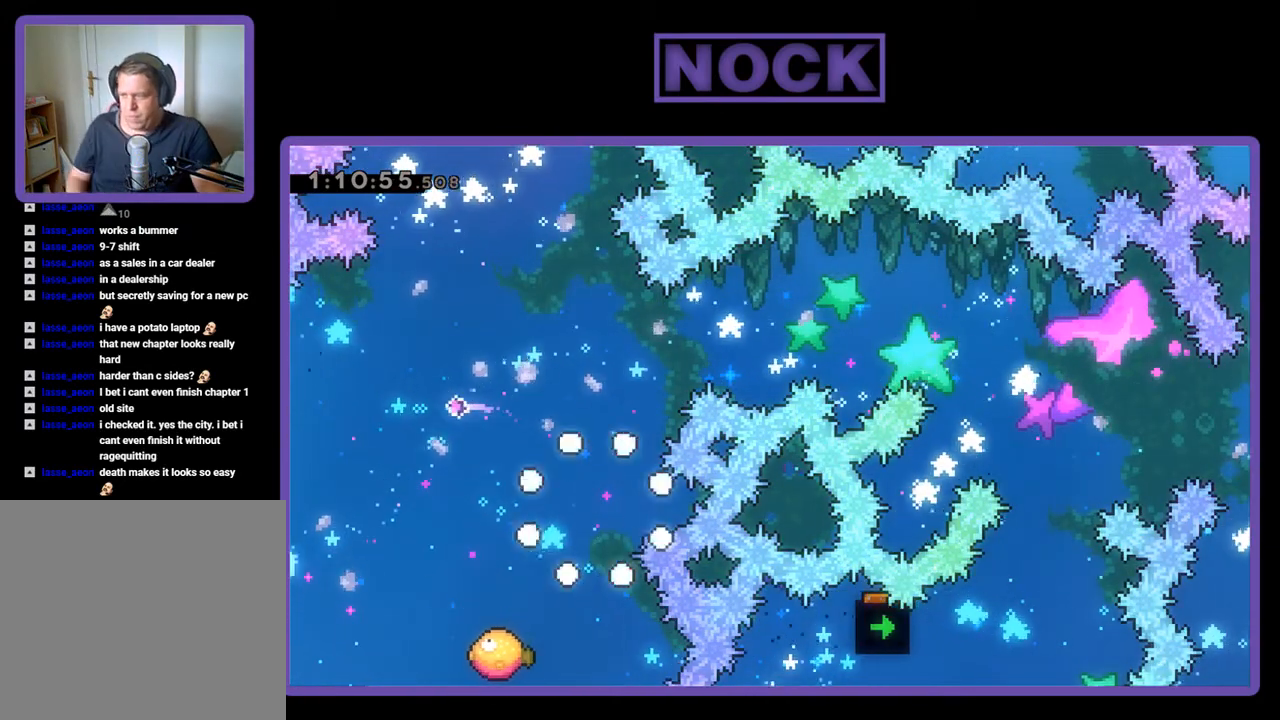
{"buttons": [], "events": []}
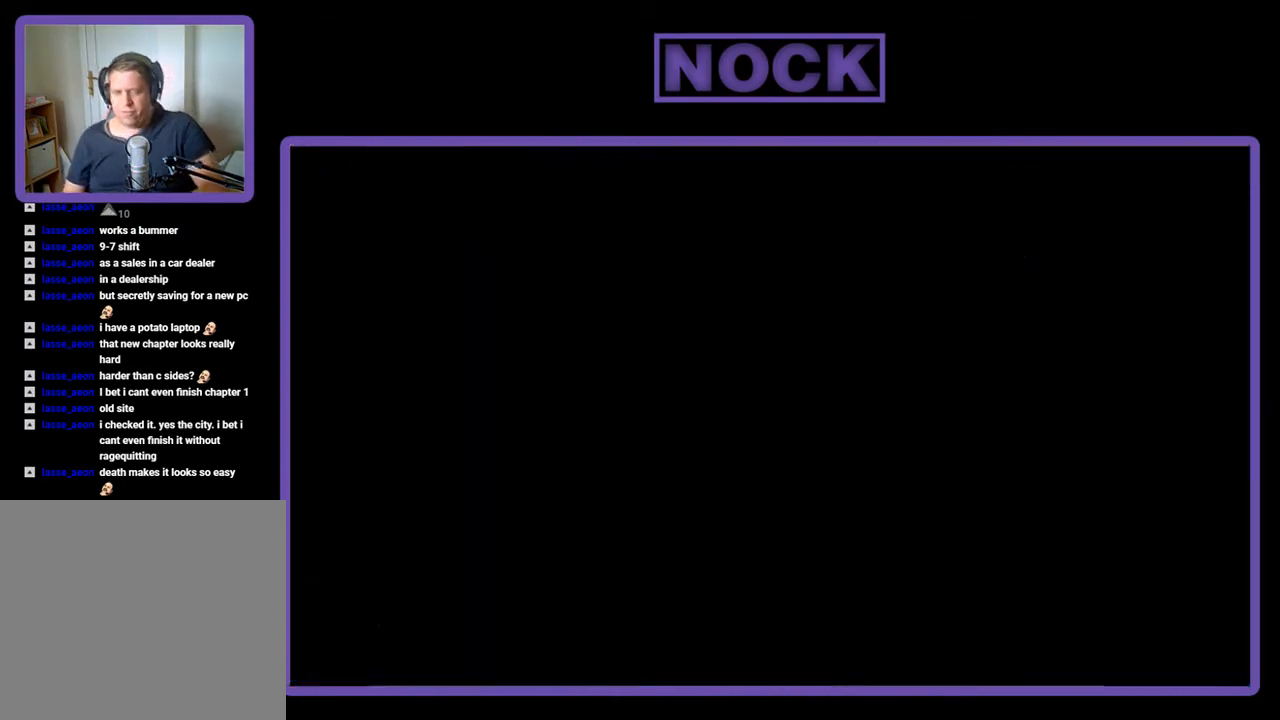
{"buttons": ["R2"], "events": [[233, "R2", "down"]]}
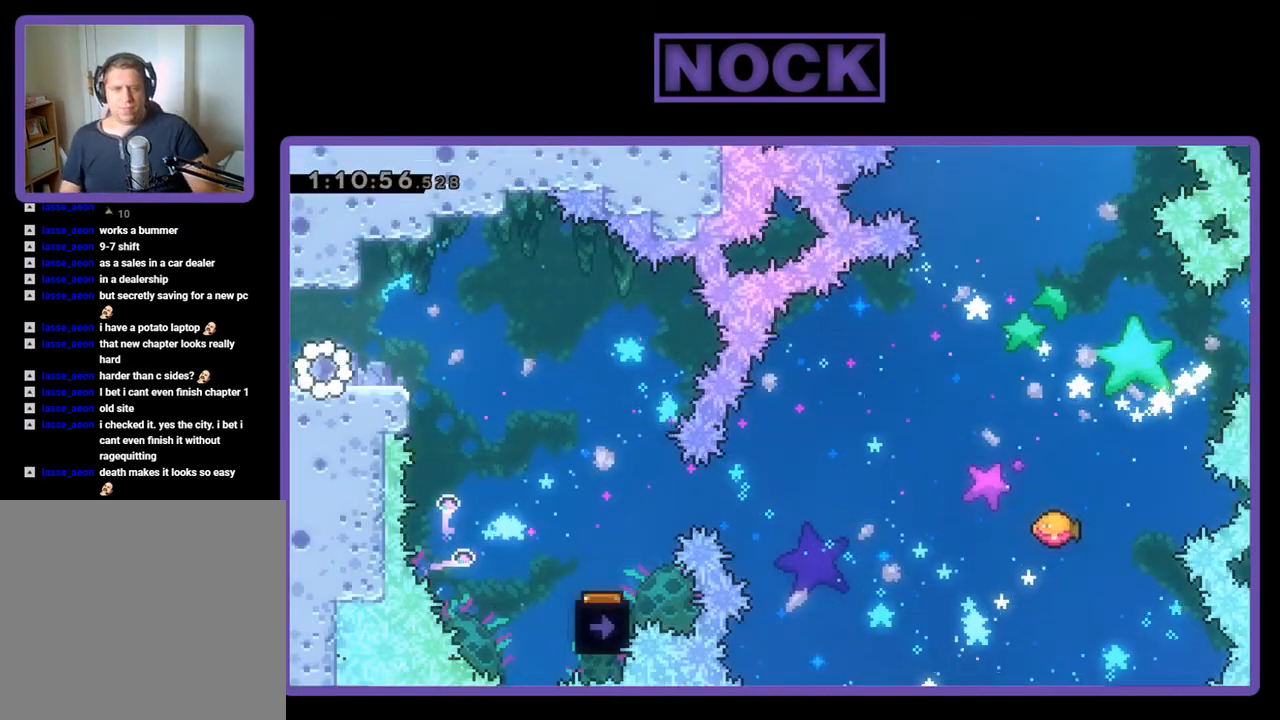
{"buttons": ["CROSS", "R2", "DPAD_RIGHT"], "events": [[233, "DPAD_RIGHT", "down"], [500, "CROSS", "down"]]}
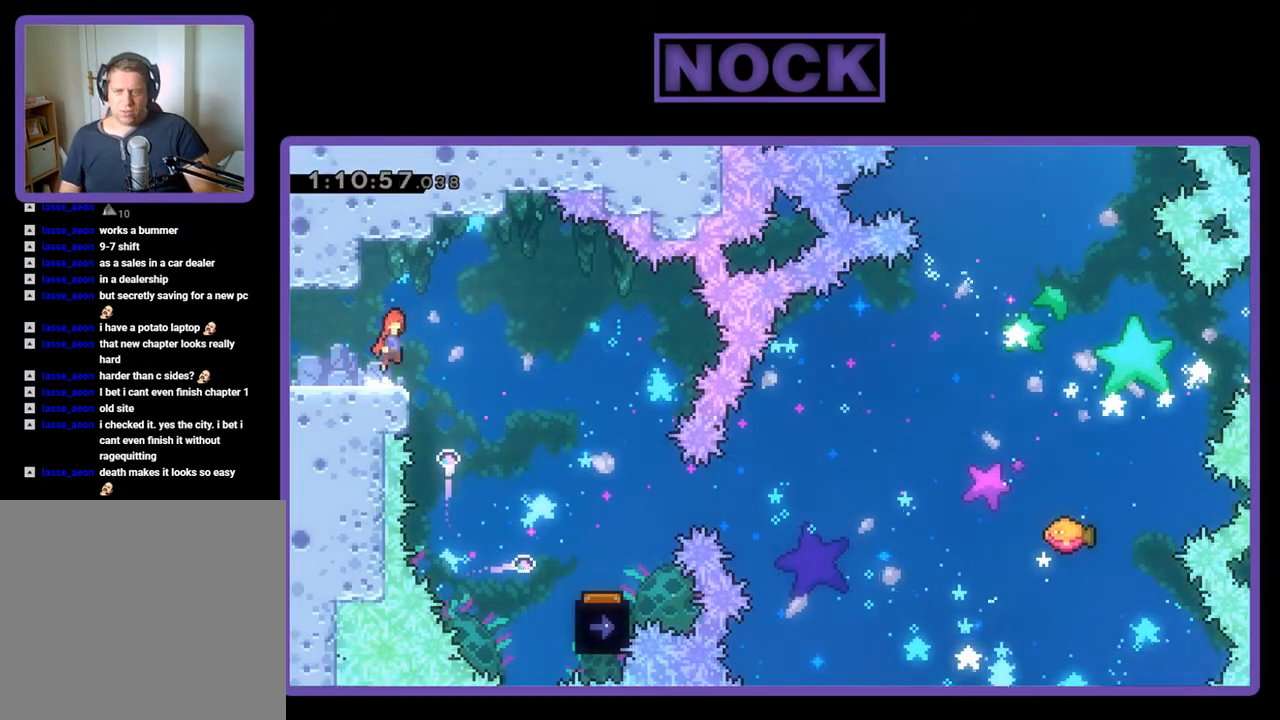
{"buttons": ["R2", "DPAD_RIGHT"], "events": [[100, "CROSS", "up"]]}
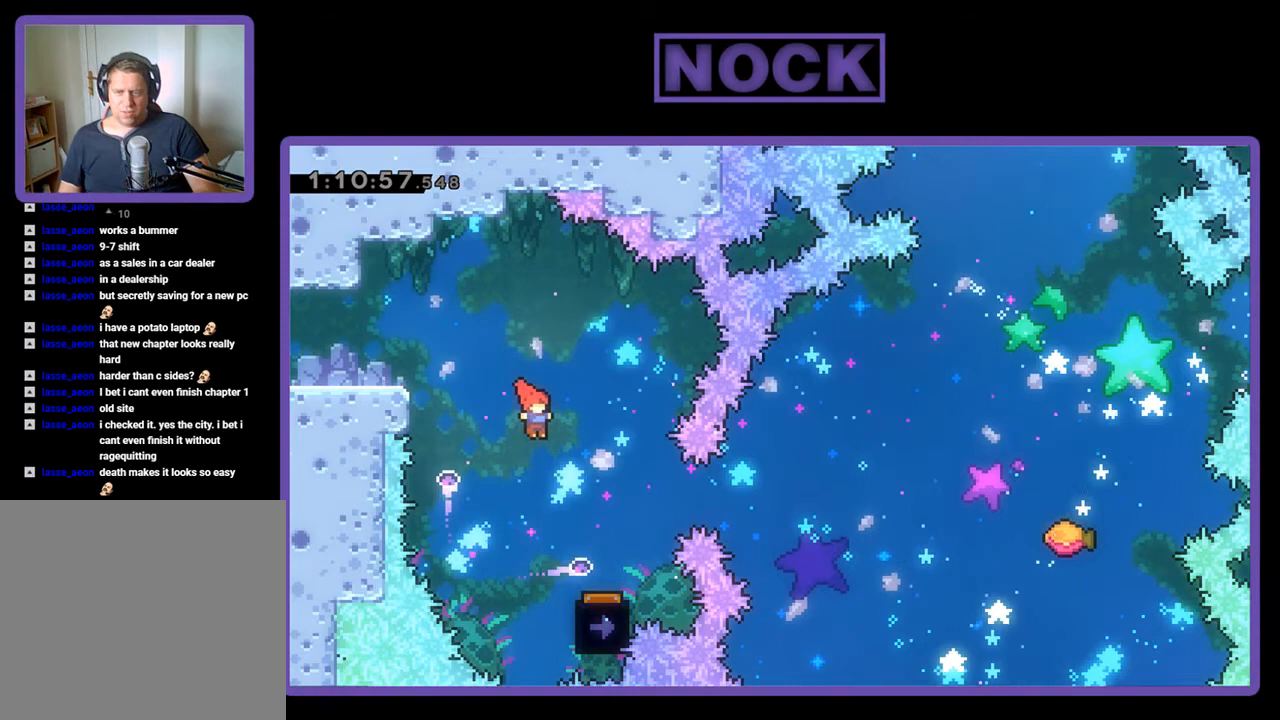
{"buttons": ["R2", "DPAD_LEFT"], "events": [[300, "DPAD_RIGHT", "up"], [467, "DPAD_LEFT", "down"]]}
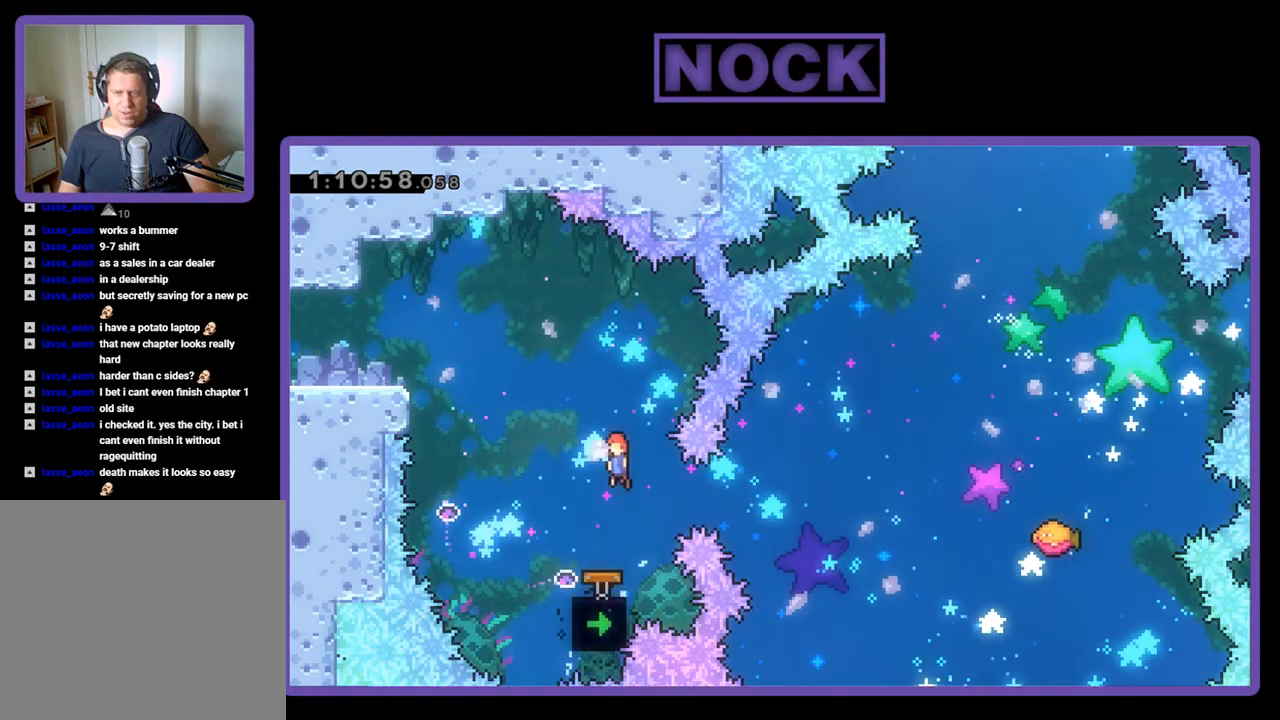
{"buttons": ["R2"], "events": [[100, "DPAD_LEFT", "up"]]}
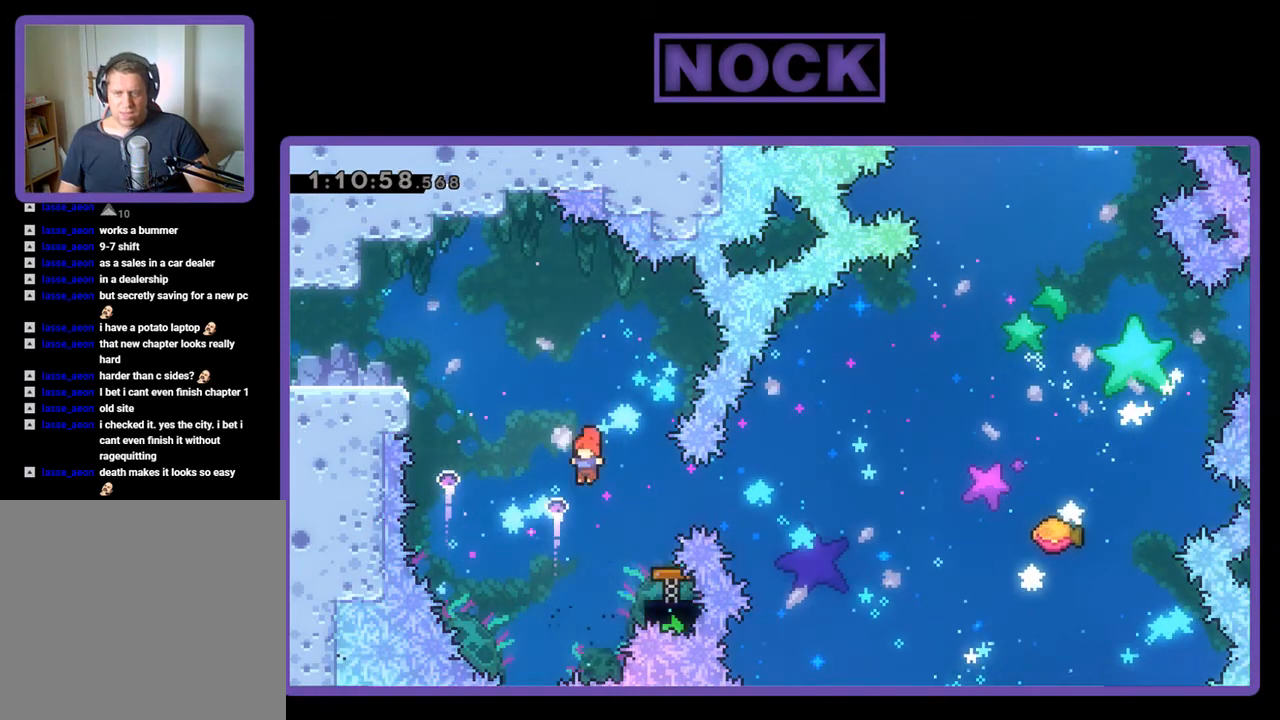
{"buttons": ["R2"], "events": [[67, "CIRCLE", "down"], [67, "DPAD_RIGHT", "down"], [267, "CIRCLE", "up"], [267, "DPAD_RIGHT", "up"]]}
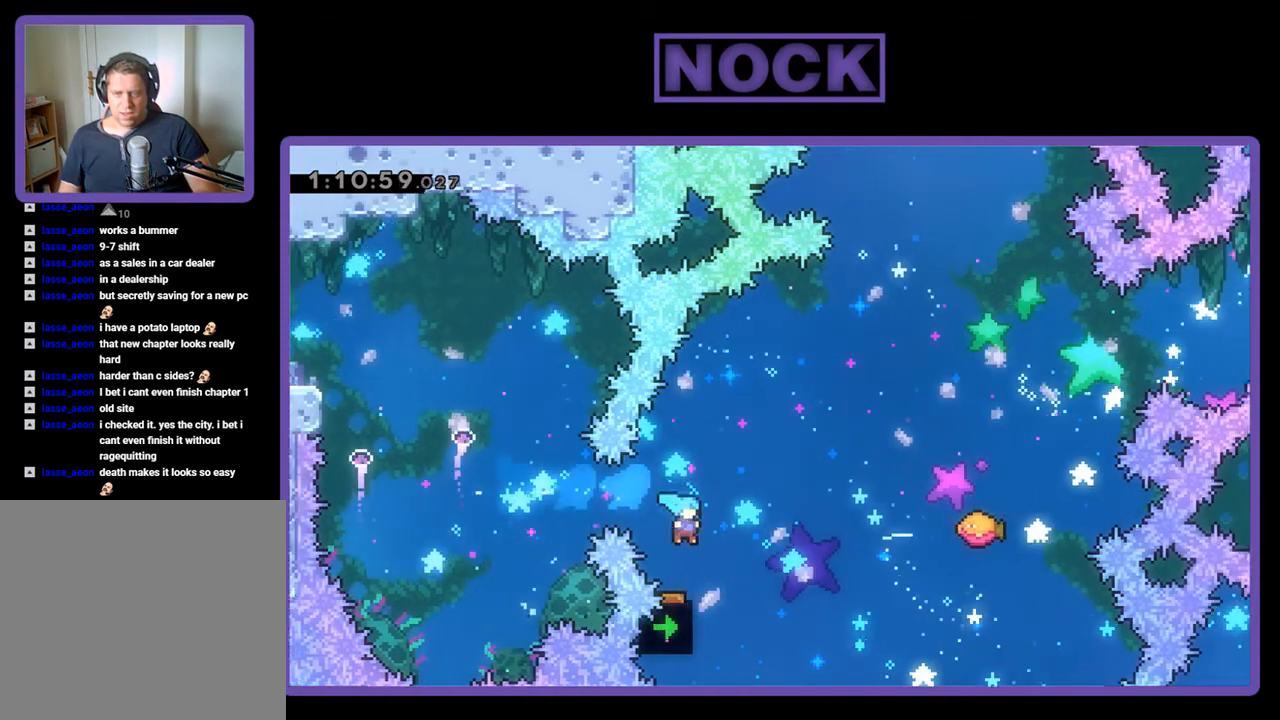
{"buttons": ["R2", "DPAD_RIGHT"], "events": [[67, "DPAD_RIGHT", "down"]]}
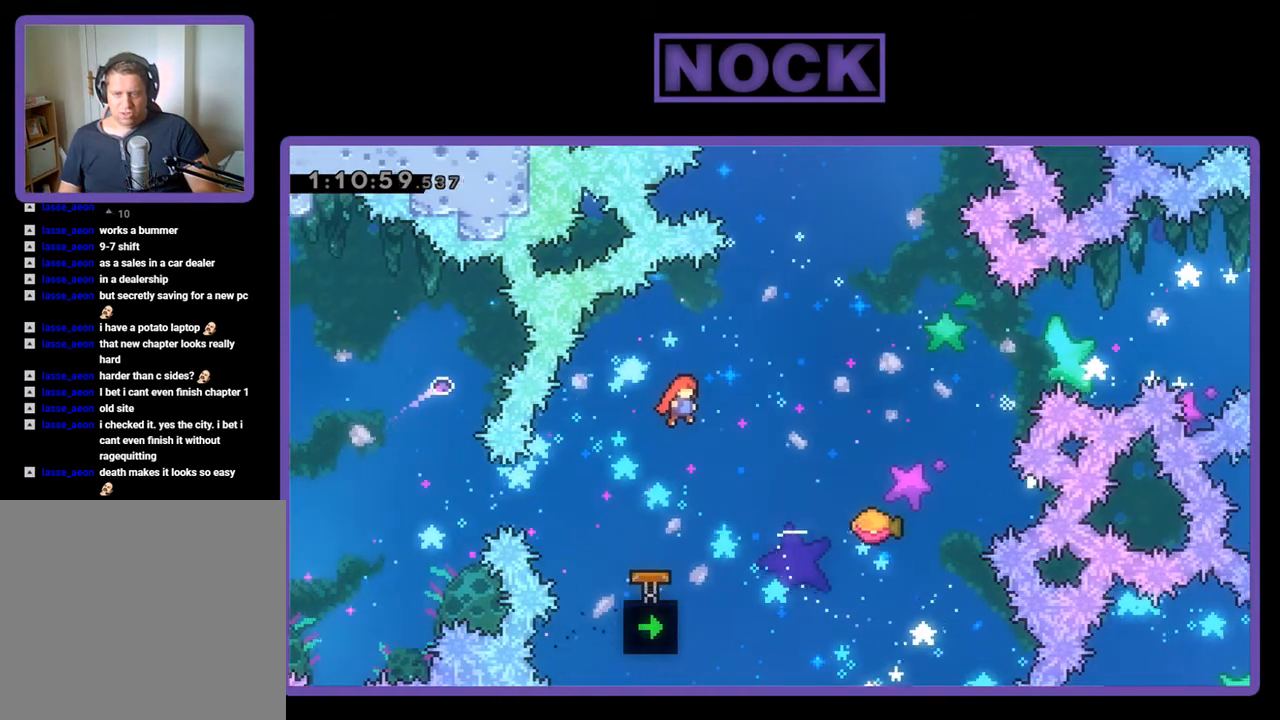
{"buttons": ["CIRCLE", "R2", "DPAD_UP", "DPAD_RIGHT"], "events": [[133, "DPAD_UP", "down"], [267, "CIRCLE", "down"]]}
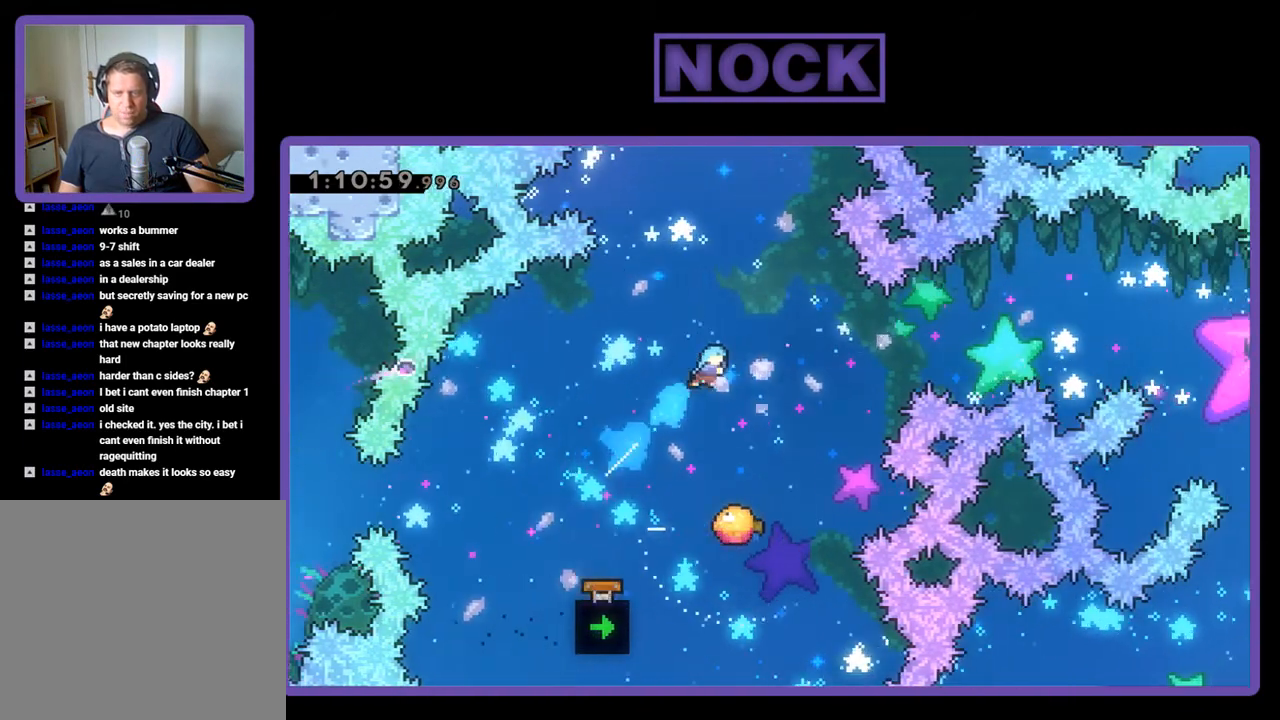
{"buttons": ["R2"], "events": [[100, "CIRCLE", "up"], [100, "DPAD_RIGHT", "up"], [167, "DPAD_UP", "up"]]}
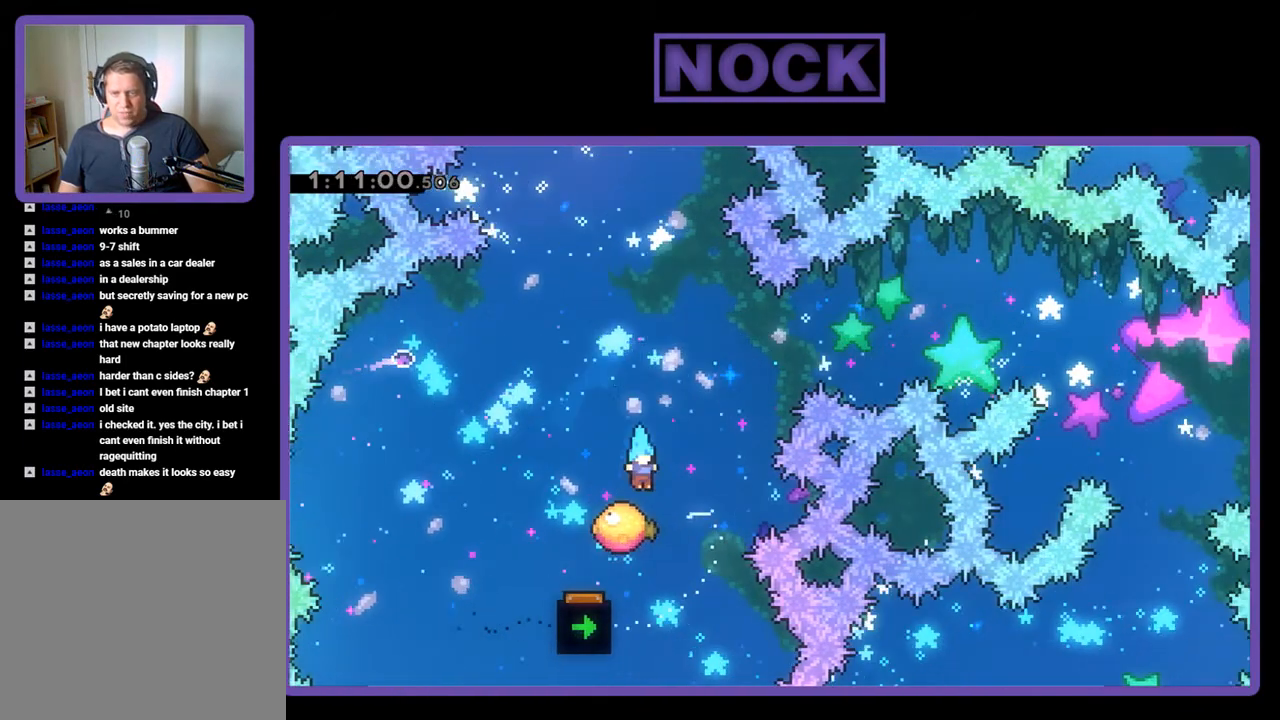
{"buttons": ["CIRCLE", "R2", "DPAD_UP", "DPAD_RIGHT"], "events": [[267, "DPAD_RIGHT", "down"], [267, "DPAD_UP", "down"], [400, "CIRCLE", "down"]]}
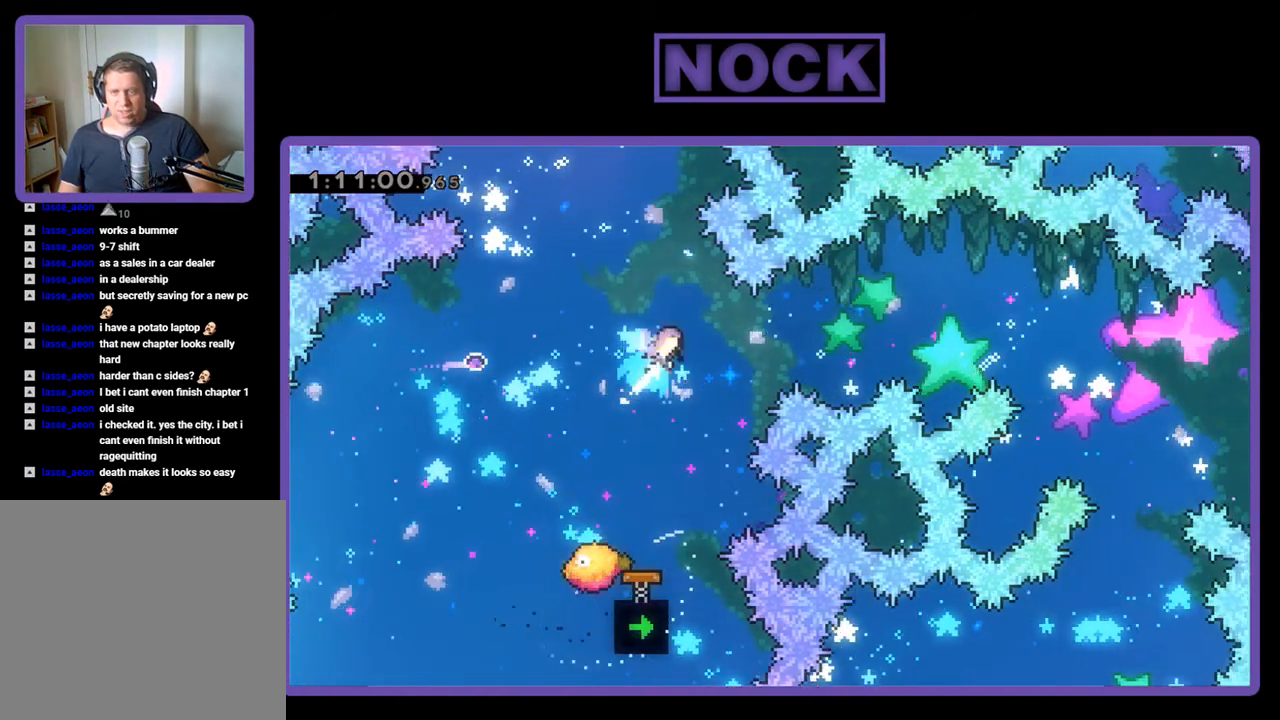
{"buttons": [], "events": [[200, "CIRCLE", "up"], [200, "DPAD_UP", "up"], [233, "DPAD_RIGHT", "up"], [467, "R2", "up"]]}
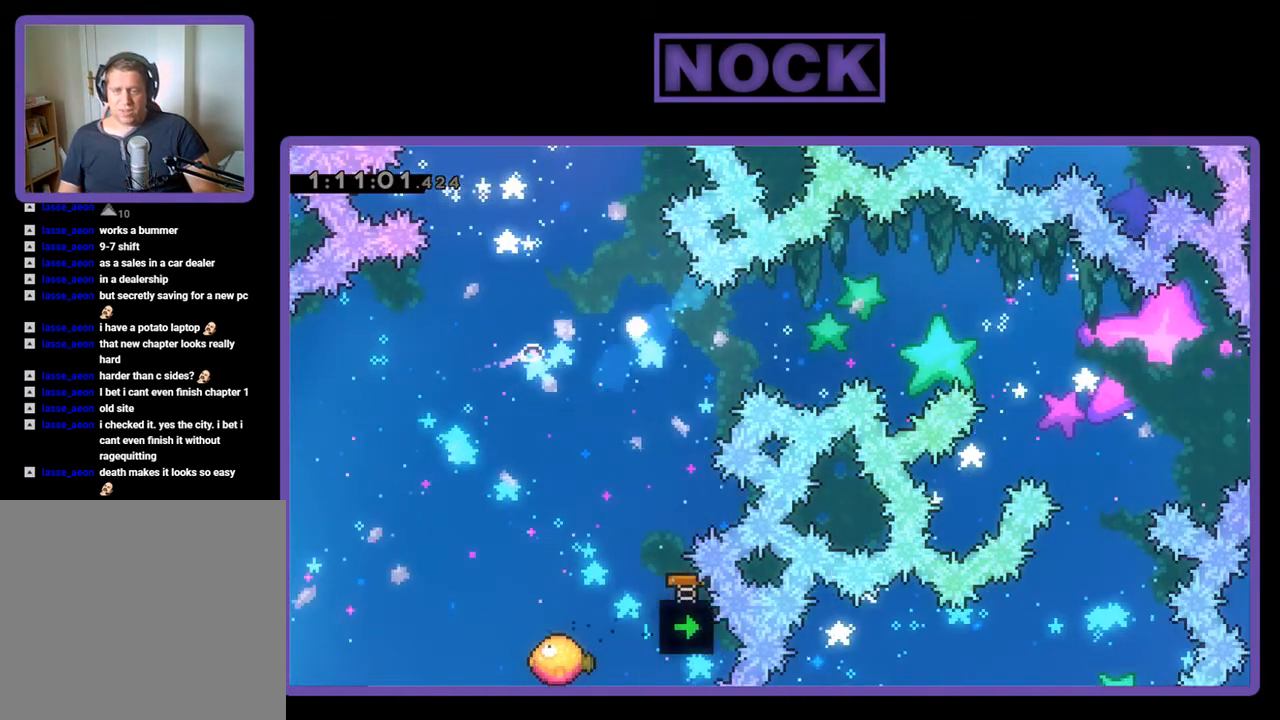
{"buttons": [], "events": []}
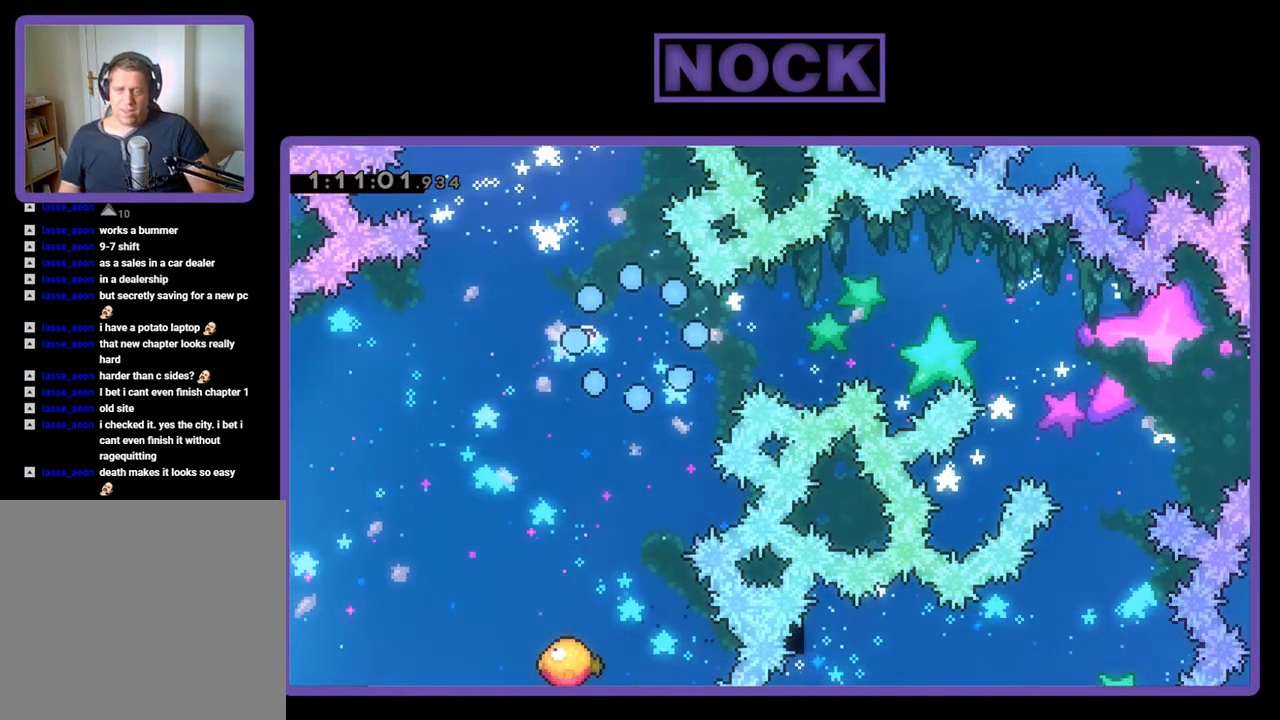
{"buttons": [], "events": []}
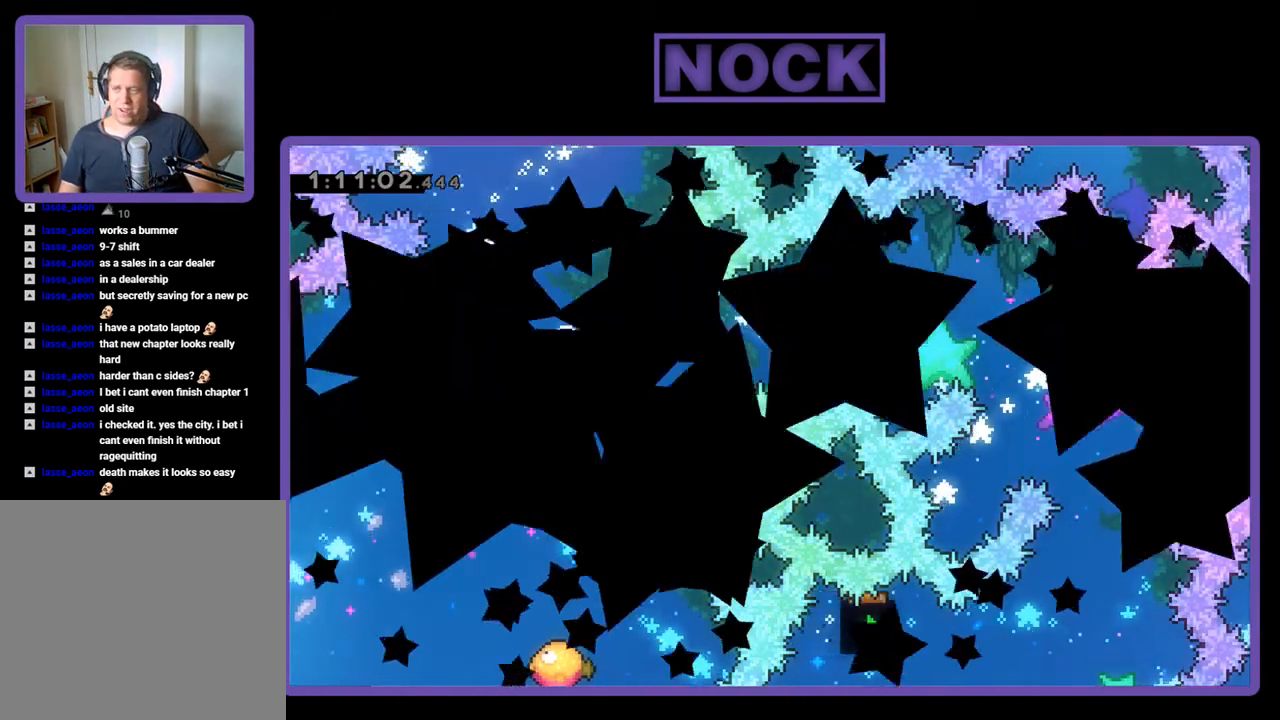
{"buttons": ["R2"], "events": [[300, "R2", "down"]]}
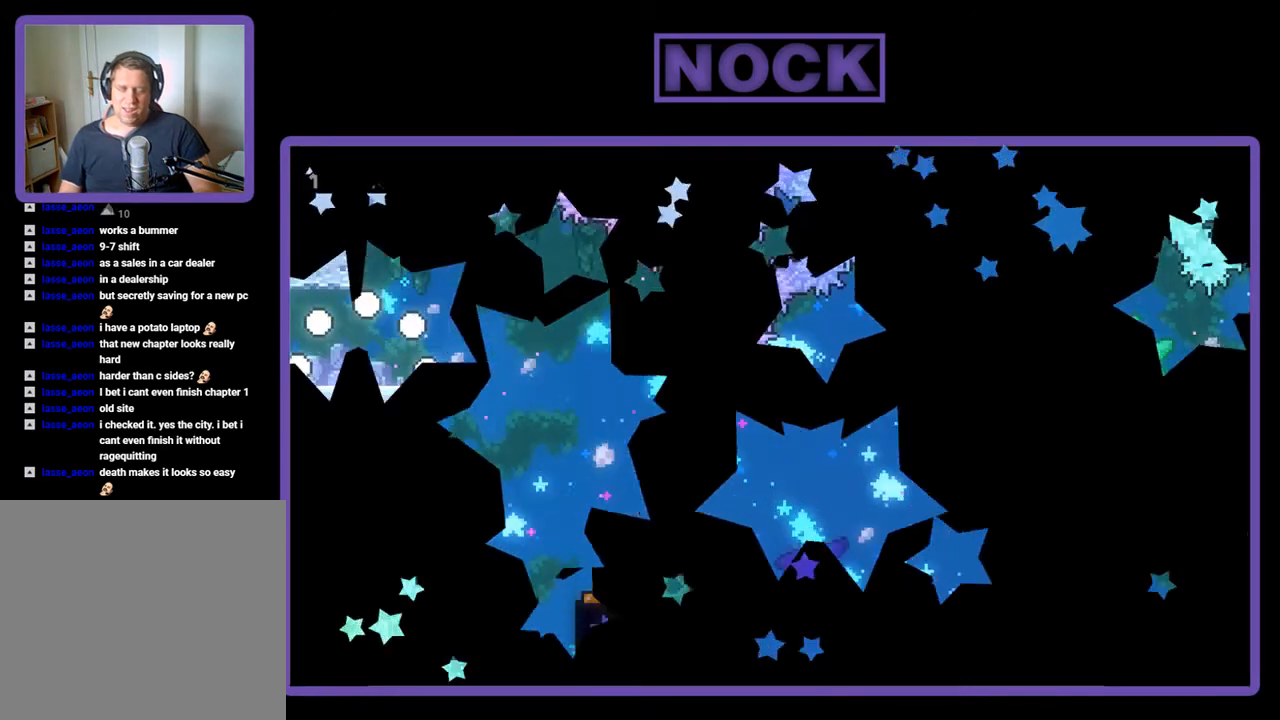
{"buttons": ["R2", "DPAD_RIGHT"], "events": [[267, "DPAD_RIGHT", "down"]]}
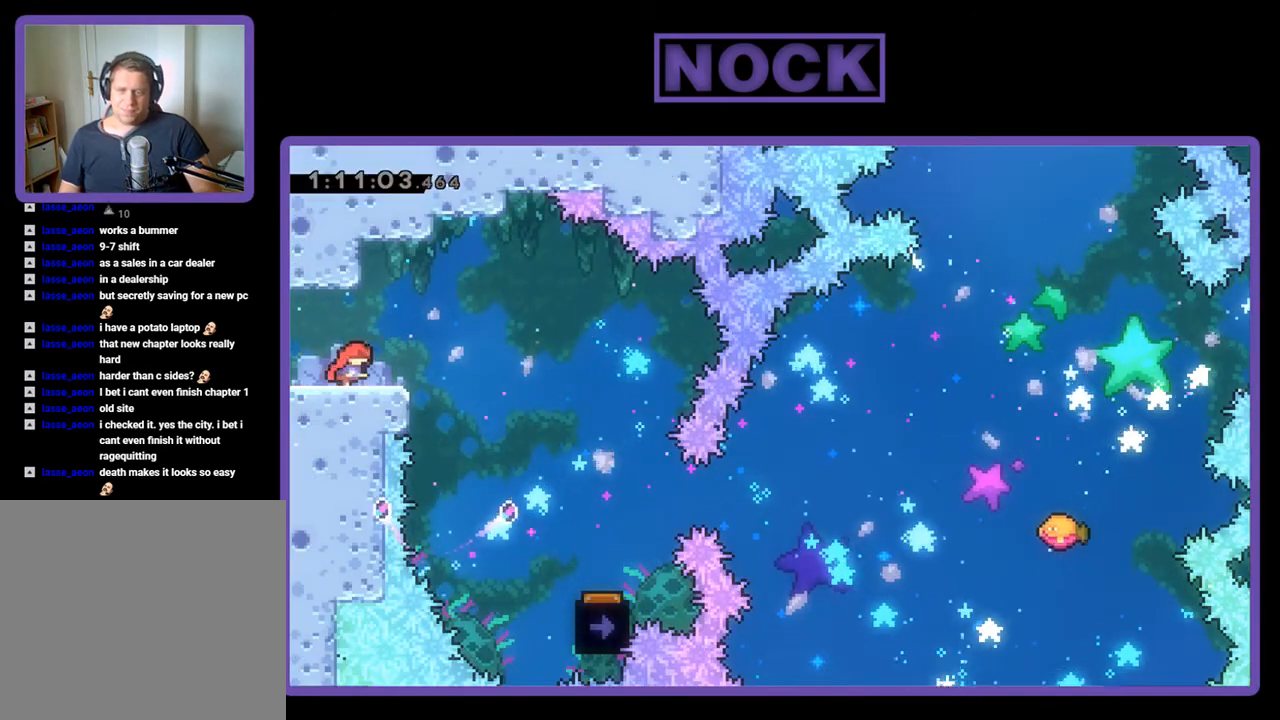
{"buttons": ["R2", "DPAD_RIGHT"], "events": [[100, "CROSS", "down"], [233, "CROSS", "up"]]}
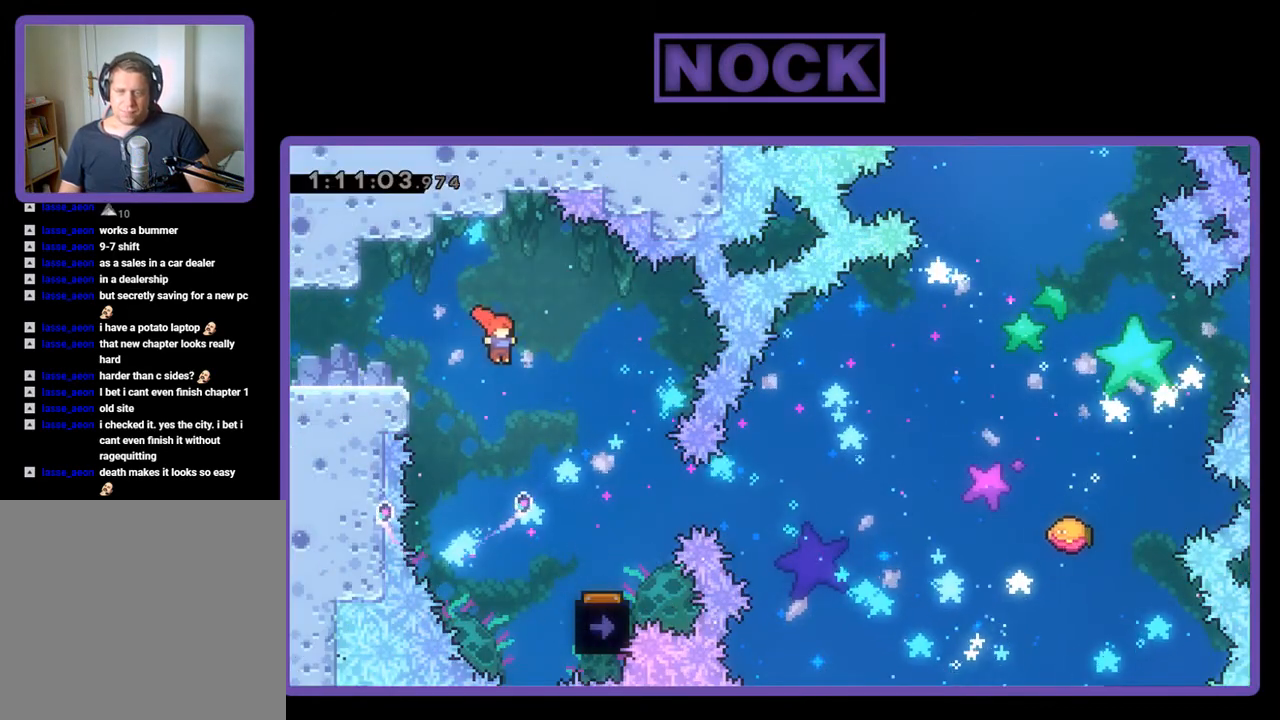
{"buttons": ["R2"], "events": [[367, "DPAD_RIGHT", "up"]]}
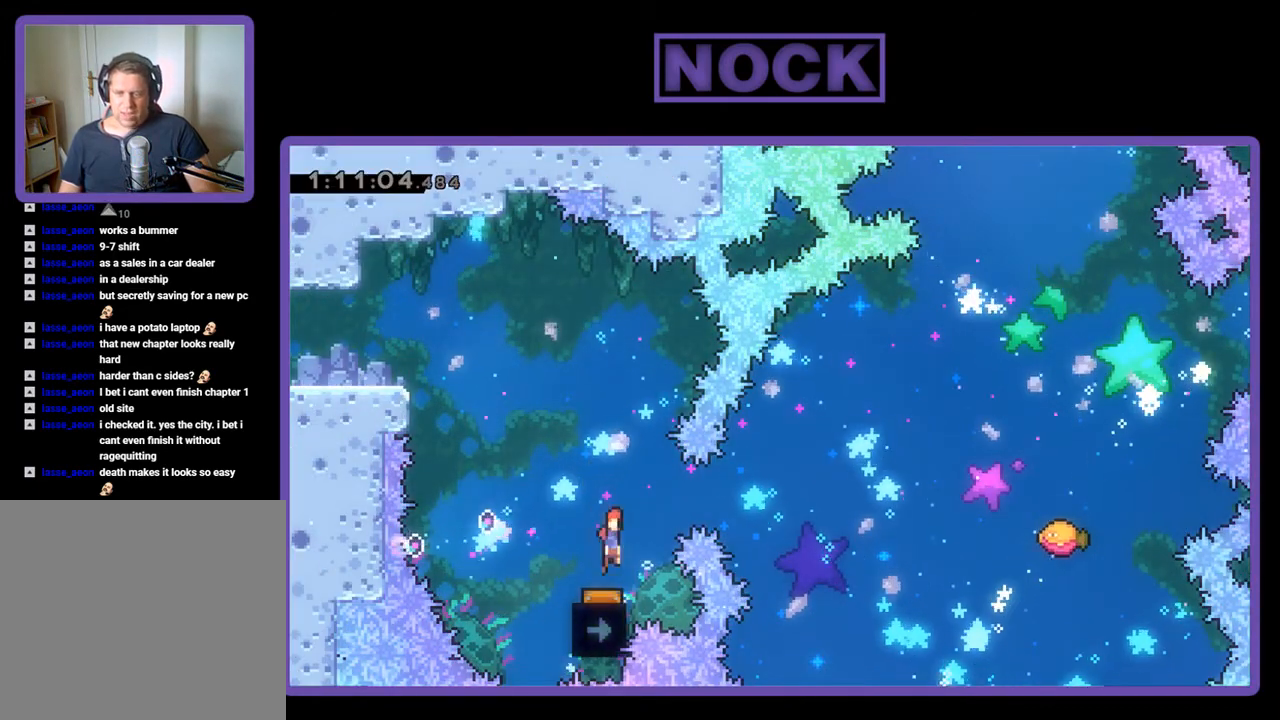
{"buttons": ["R2"], "events": [[33, "DPAD_LEFT", "down"], [200, "DPAD_LEFT", "up"]]}
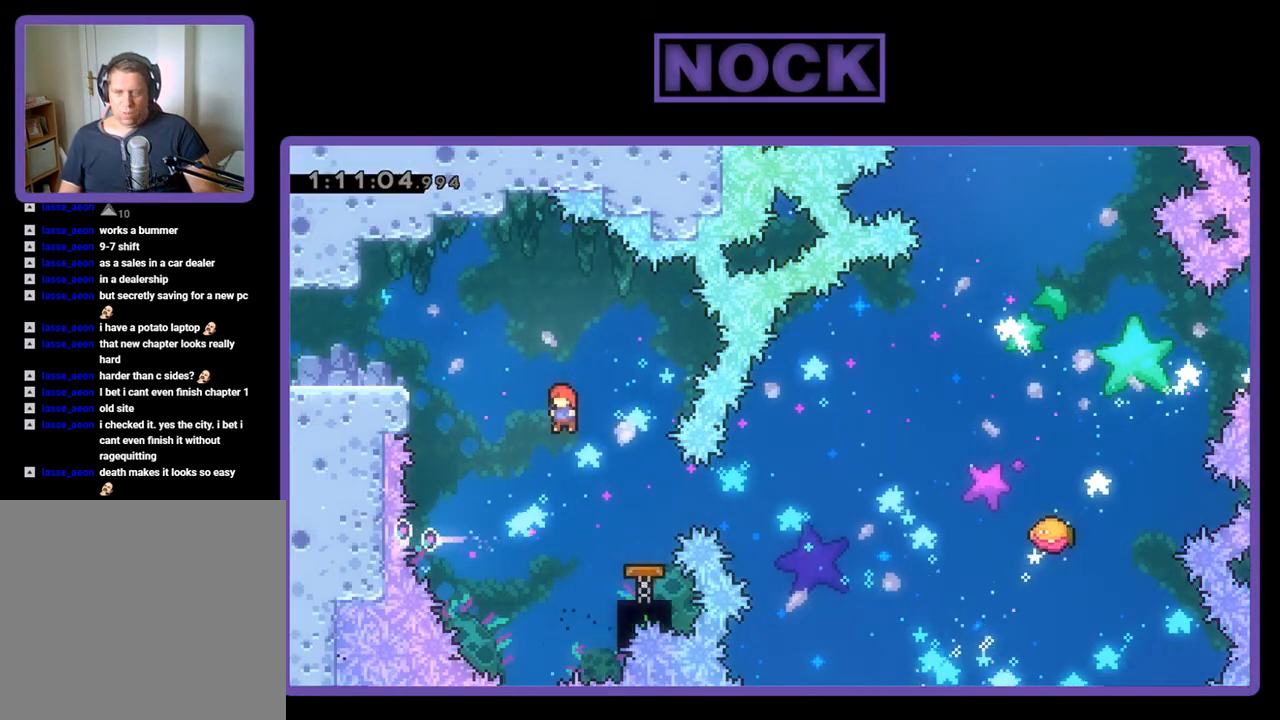
{"buttons": ["R2"], "events": [[167, "DPAD_RIGHT", "down"], [200, "CIRCLE", "down"], [333, "CIRCLE", "up"], [400, "DPAD_RIGHT", "up"]]}
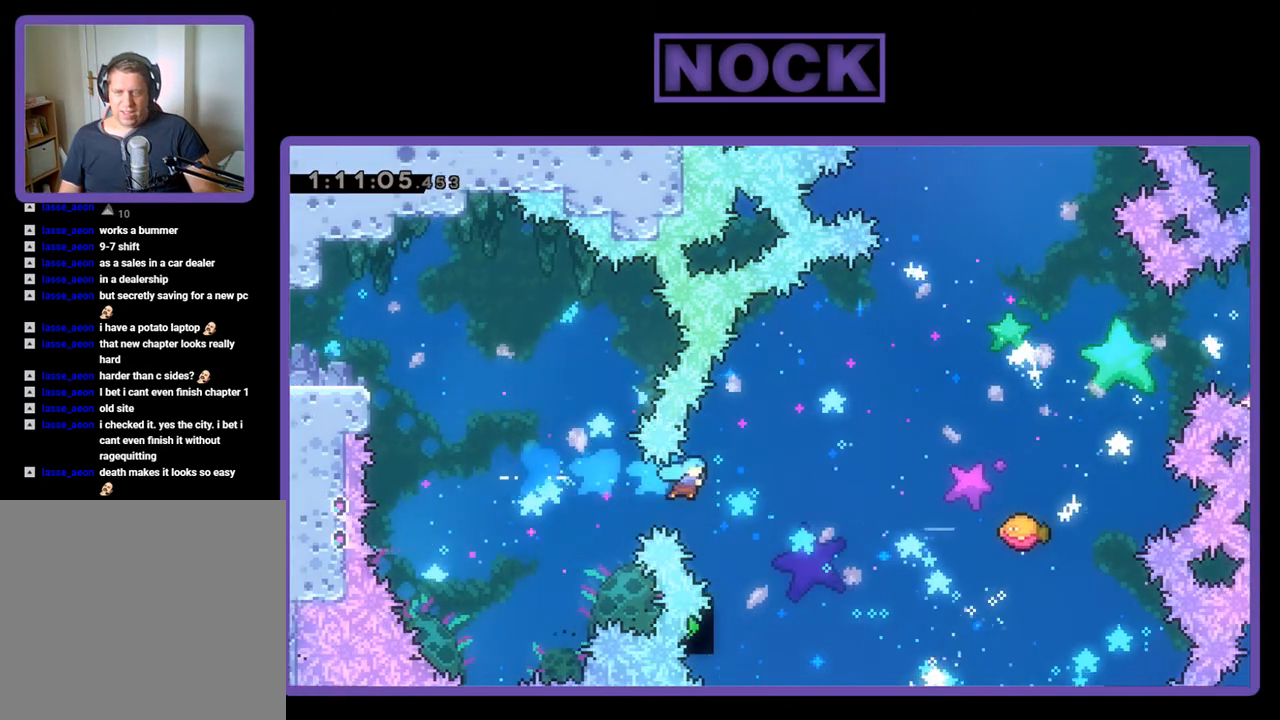
{"buttons": ["R2", "DPAD_RIGHT"], "events": [[167, "DPAD_RIGHT", "down"]]}
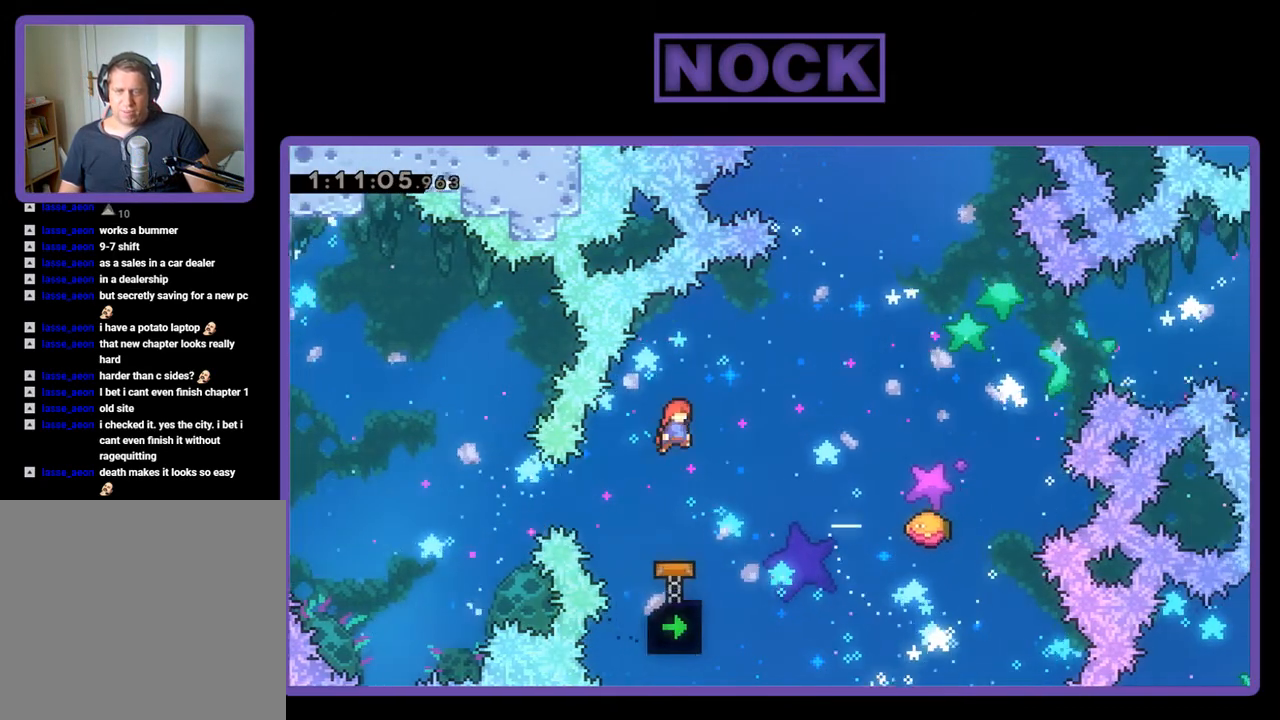
{"buttons": ["CIRCLE", "R2", "DPAD_UP", "DPAD_RIGHT"], "events": [[200, "DPAD_UP", "down"], [467, "CIRCLE", "down"]]}
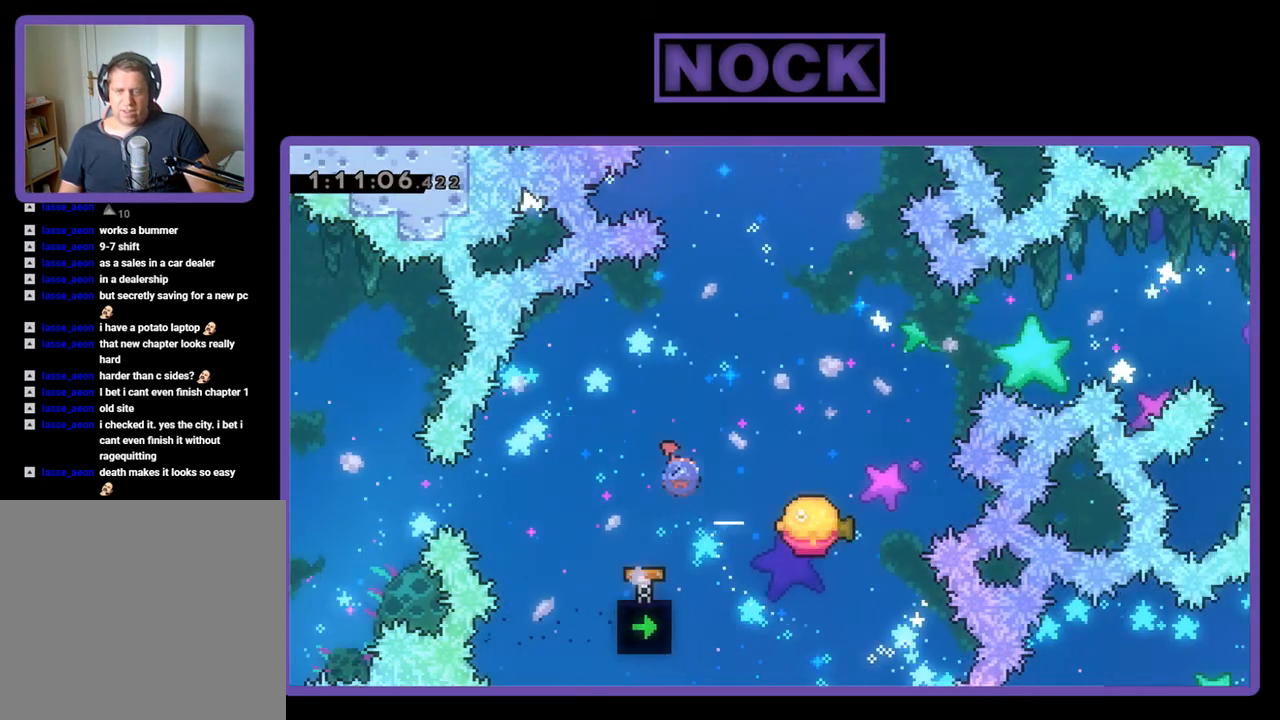
{"buttons": ["R2"], "events": [[133, "CIRCLE", "up"], [267, "DPAD_RIGHT", "up"], [267, "DPAD_UP", "up"]]}
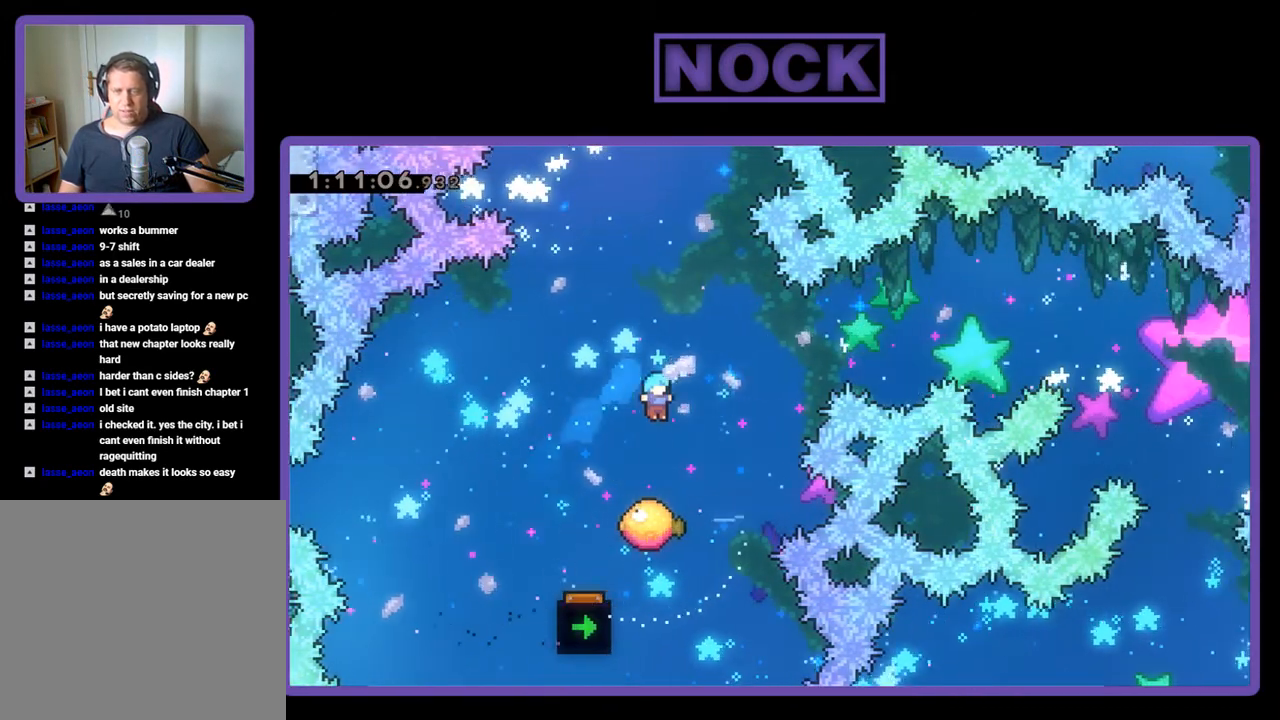
{"buttons": ["R2", "DPAD_UP", "DPAD_RIGHT"], "events": [[300, "DPAD_RIGHT", "down"], [300, "DPAD_UP", "down"]]}
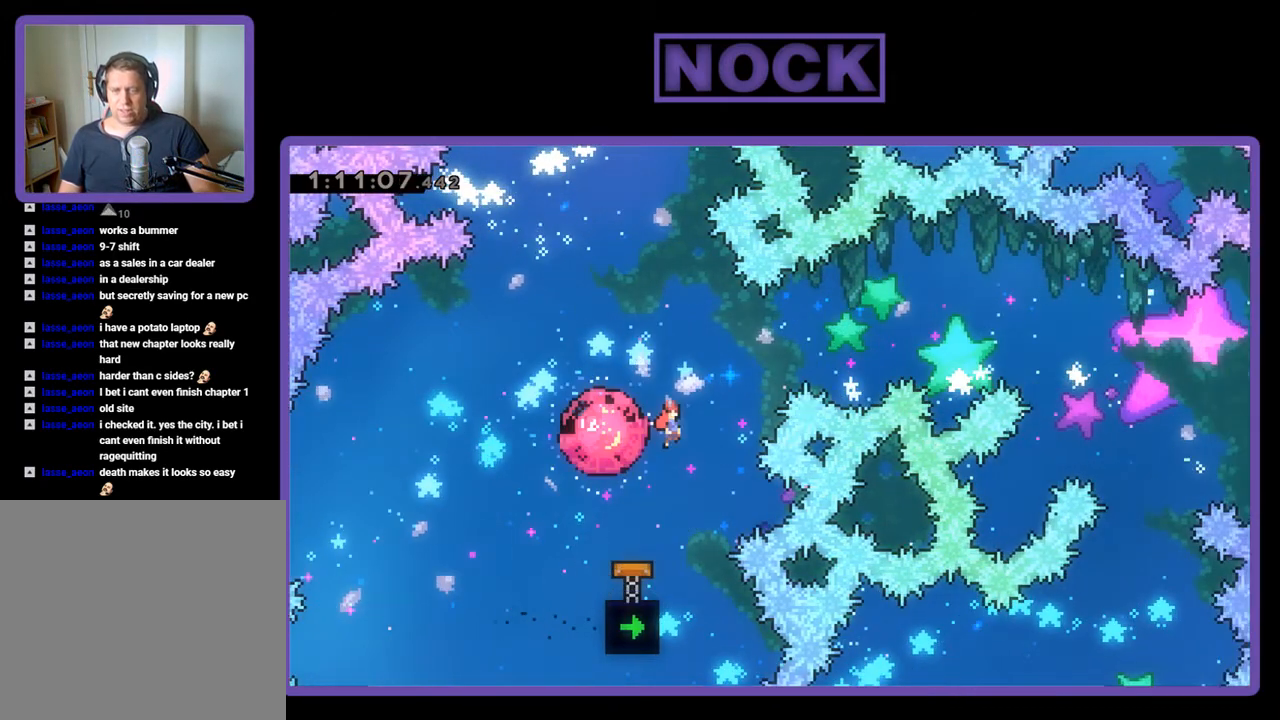
{"buttons": ["CIRCLE", "R2", "DPAD_UP", "DPAD_RIGHT"], "events": [[33, "CIRCLE", "down"]]}
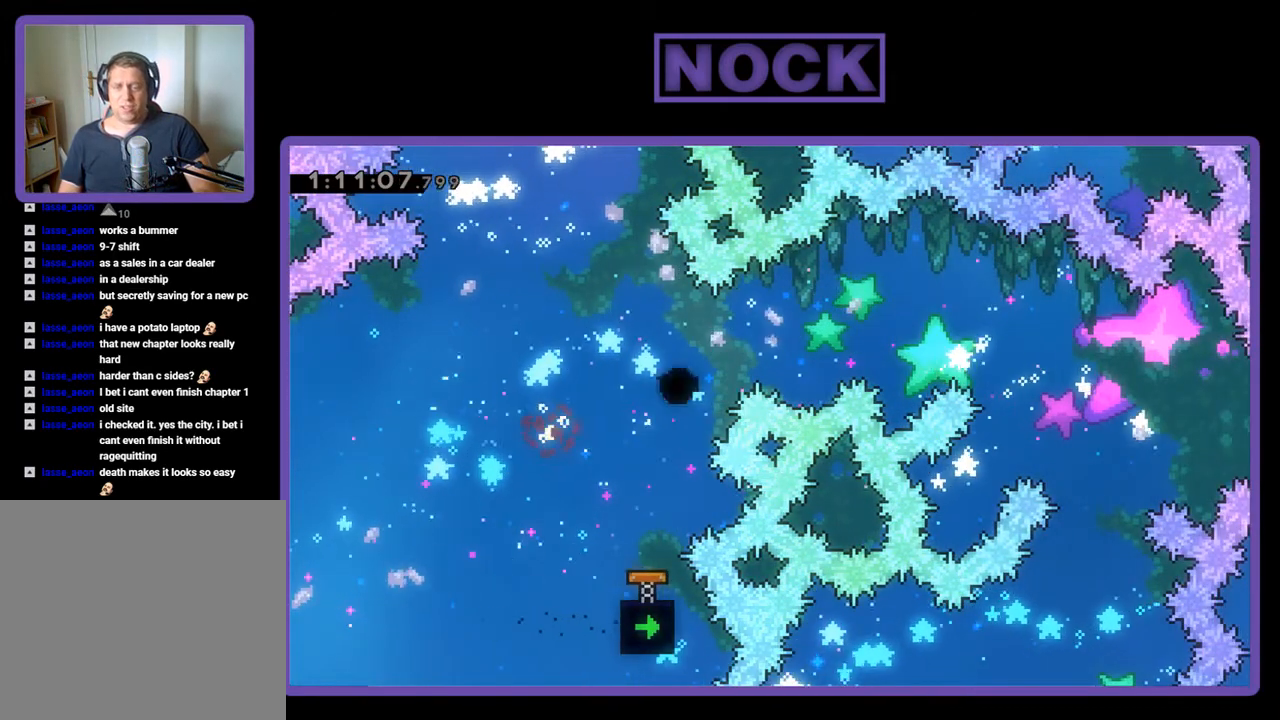
{"buttons": [], "events": [[67, "CIRCLE", "up"], [167, "DPAD_UP", "up"], [167, "R2", "up"], [200, "DPAD_RIGHT", "up"]]}